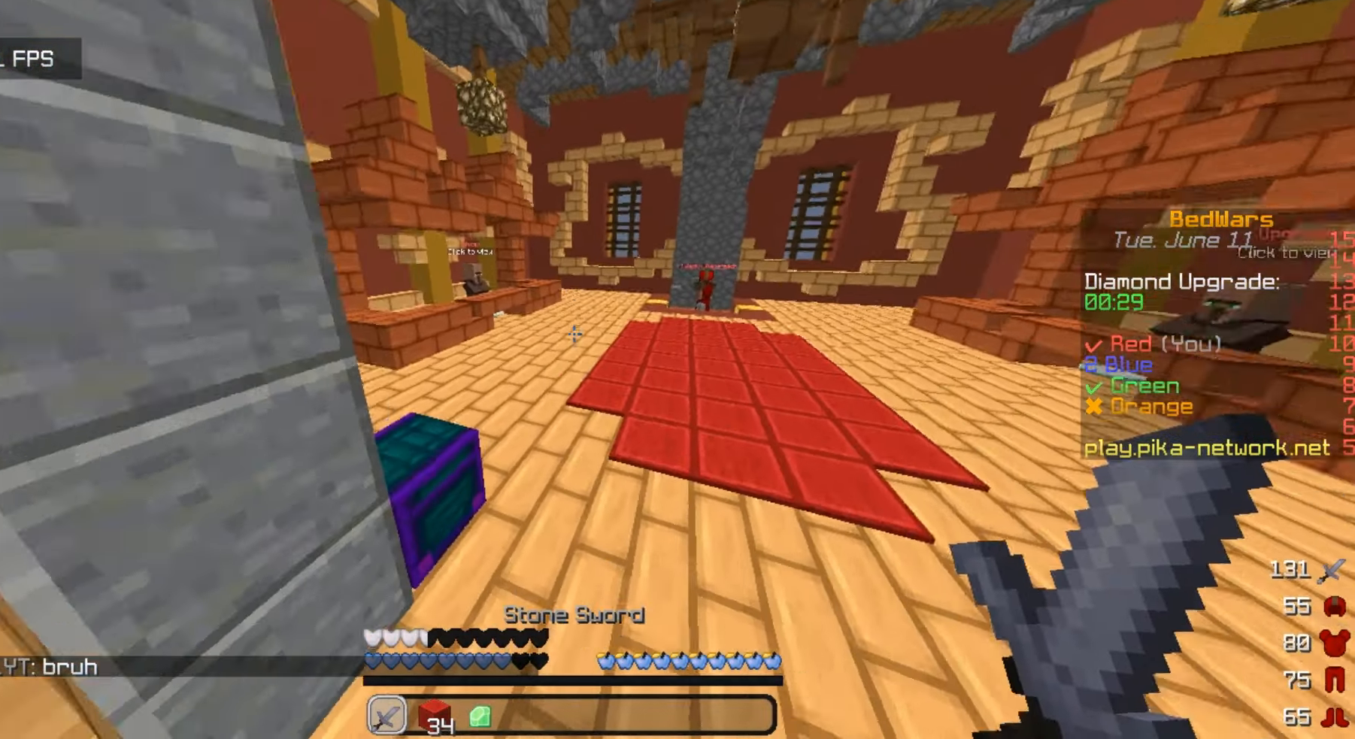
Gameplay with keyboard and mouse; each line is a JSON object with the keys and mouse buttons held at the frame after it. "events" lists presses ("down") and releases ("up") of "a", "d", "s", "w", "mouse_left" and "mouse_right" between this image and that frame as [ms after this image, input, new state], when the widget could be followed in between. "mouse_left", "mouse_right" = the "left", "right" buttons of the "mouse" list. No other keys are recorded. Fast repeated clicks can show as one long hold. Mouse movement is not recorded.
{"keys": ["w"], "mouse": [], "events": []}
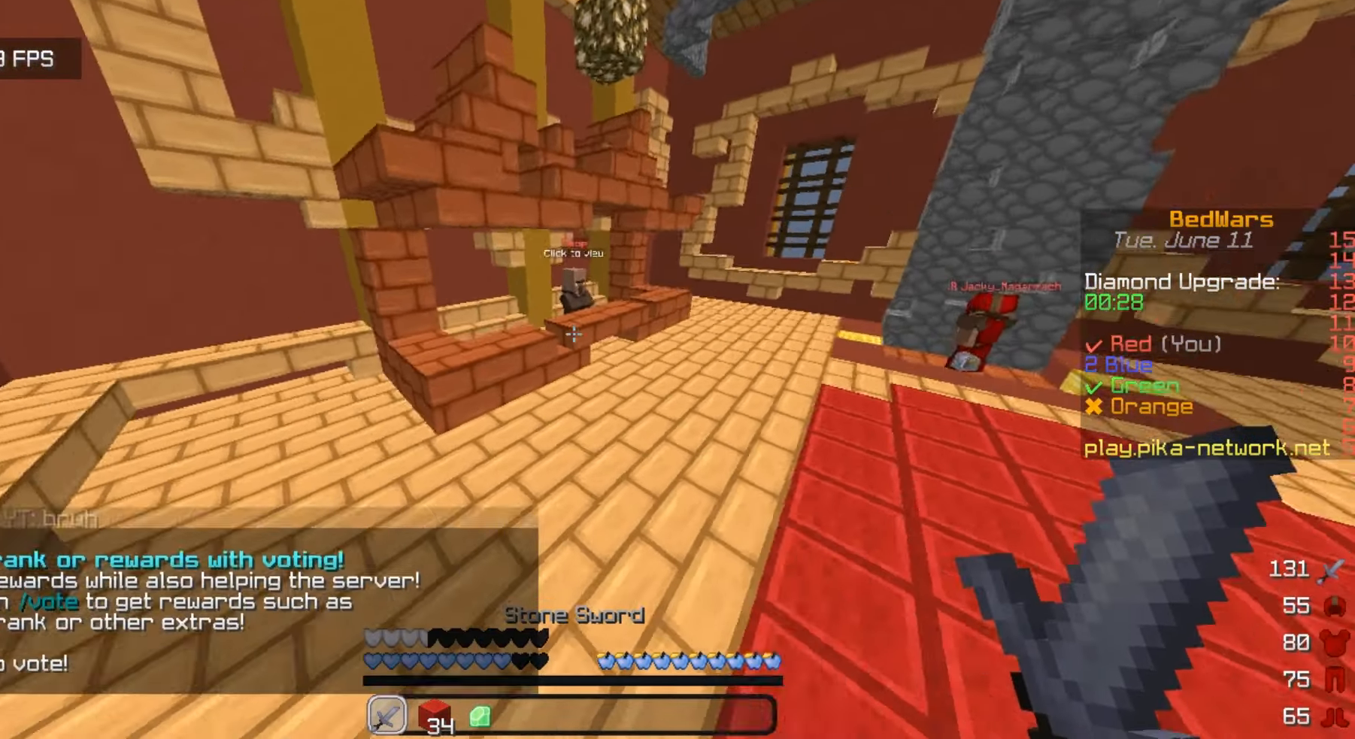
{"keys": ["w"], "mouse": [], "events": []}
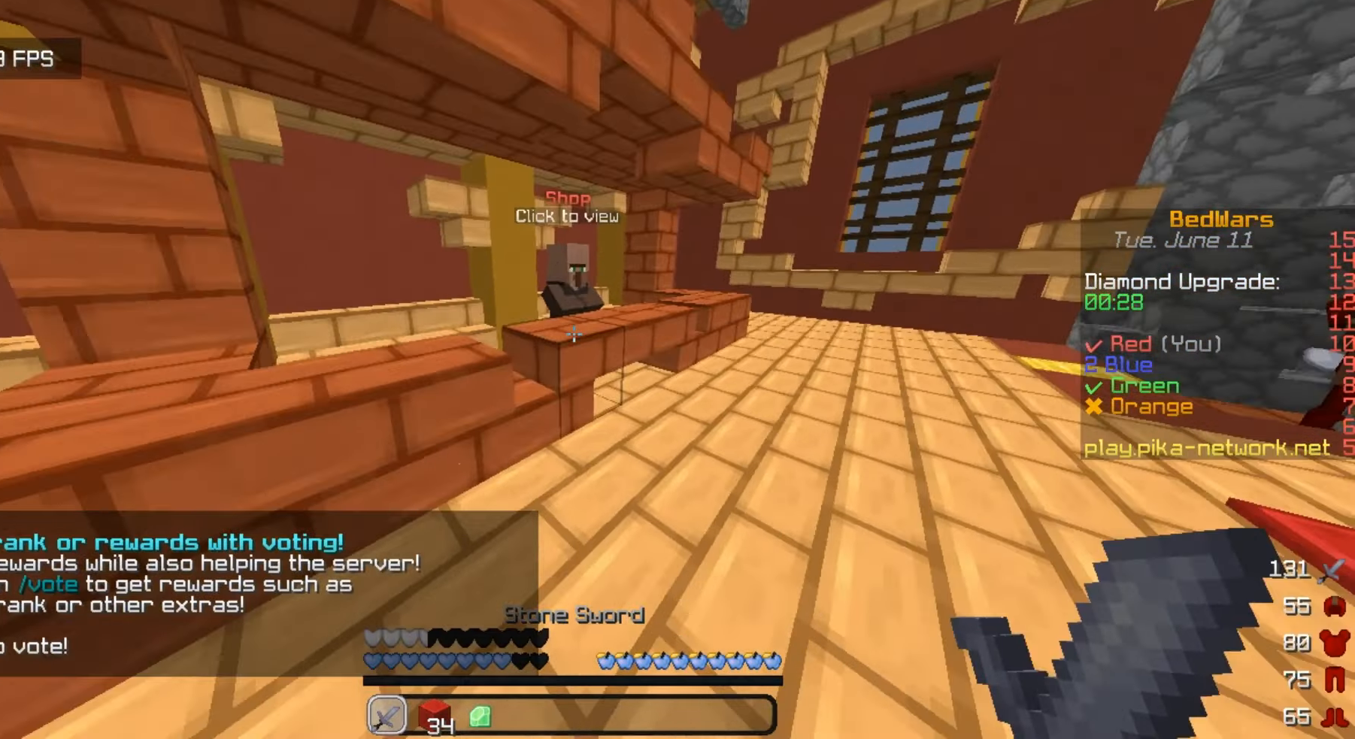
{"keys": ["w"], "mouse": ["right"], "events": [[467, "mouse_right", "down"]]}
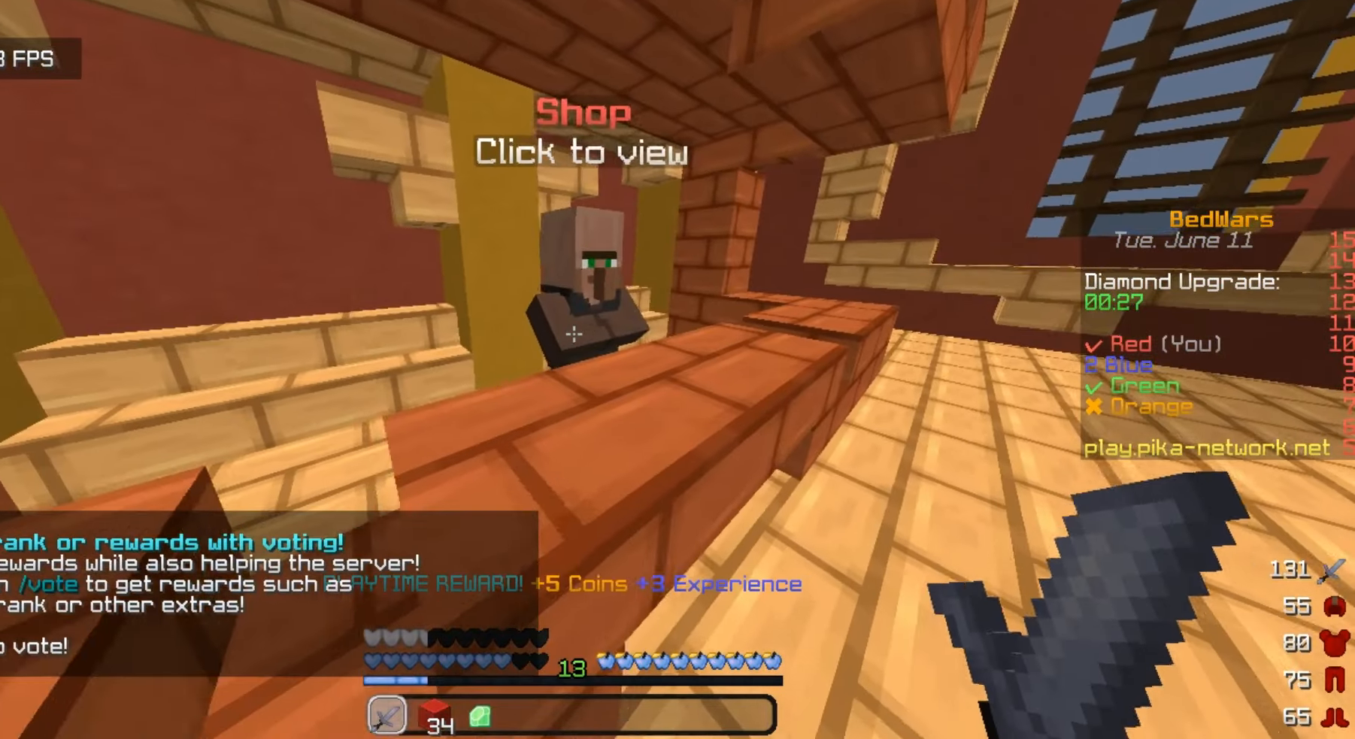
{"keys": [], "mouse": [], "events": [[33, "w", "up"], [200, "mouse_right", "up"]]}
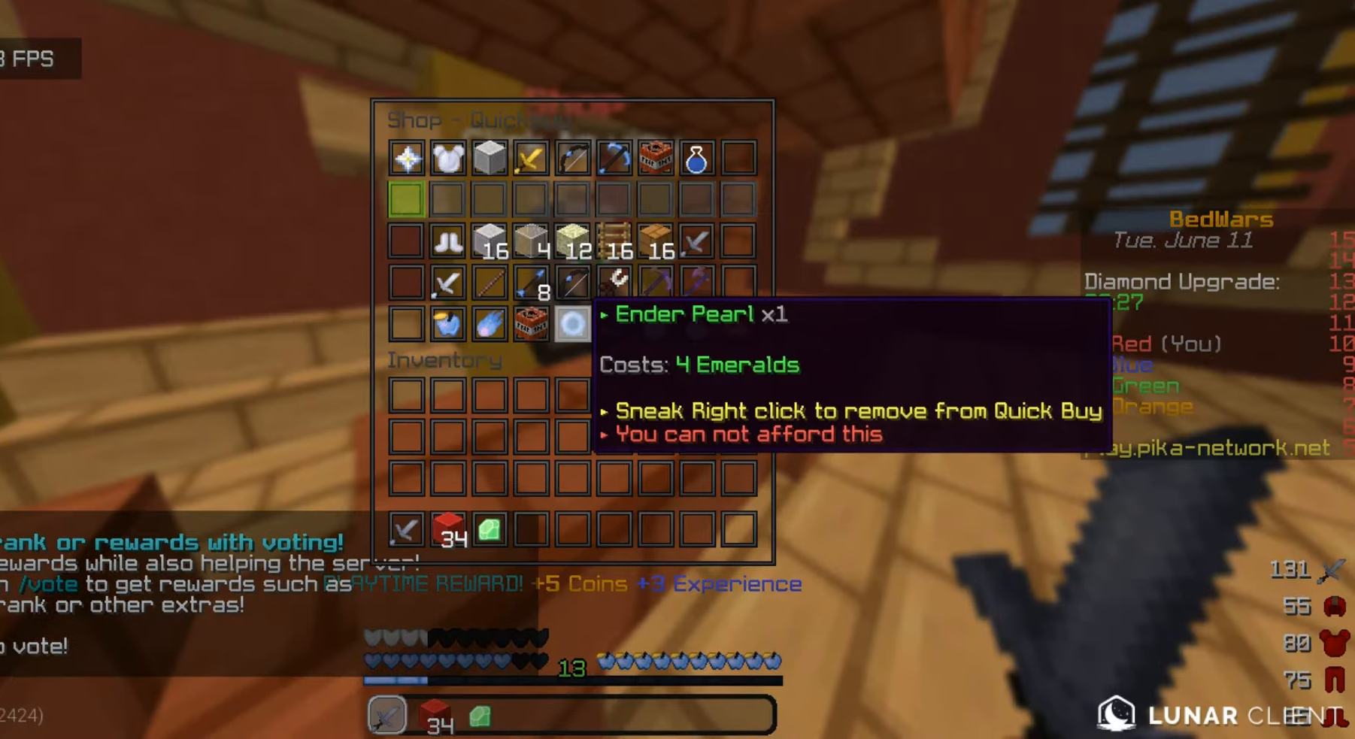
{"keys": [], "mouse": [], "events": []}
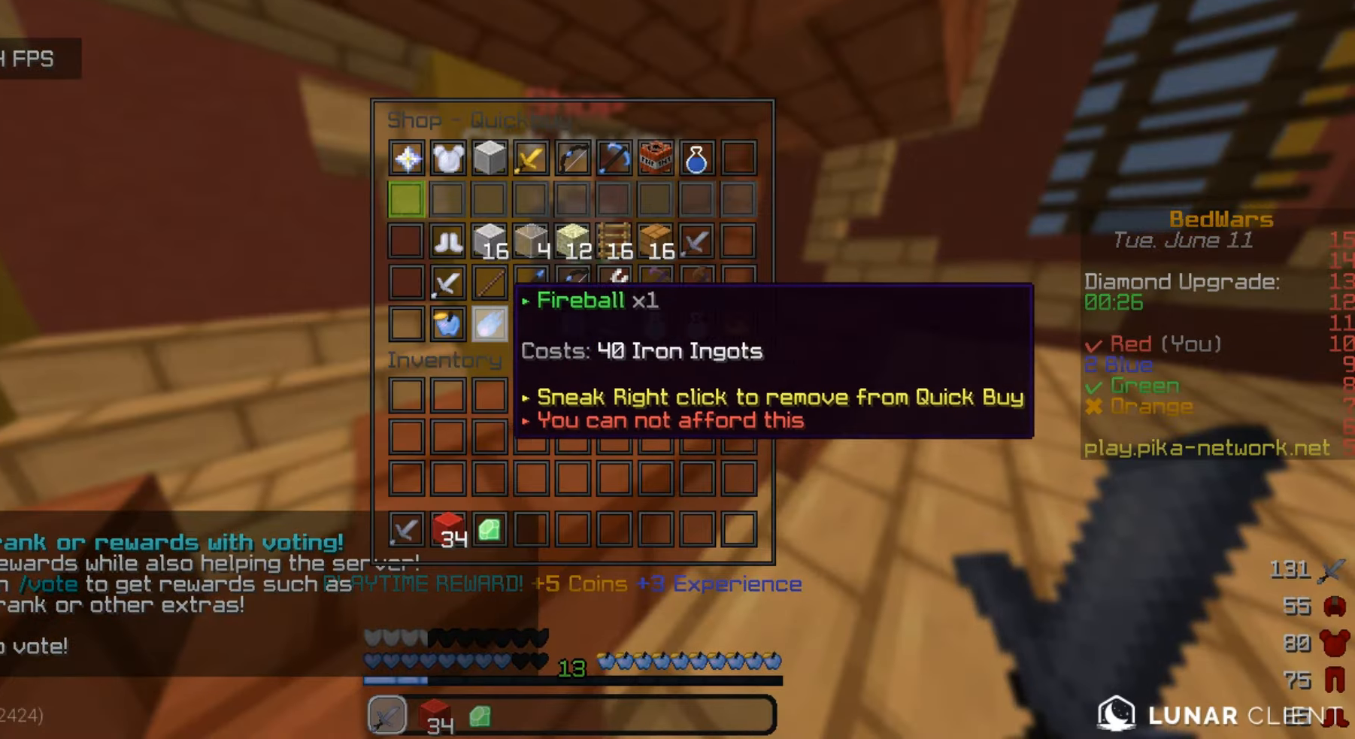
{"keys": [], "mouse": [], "events": []}
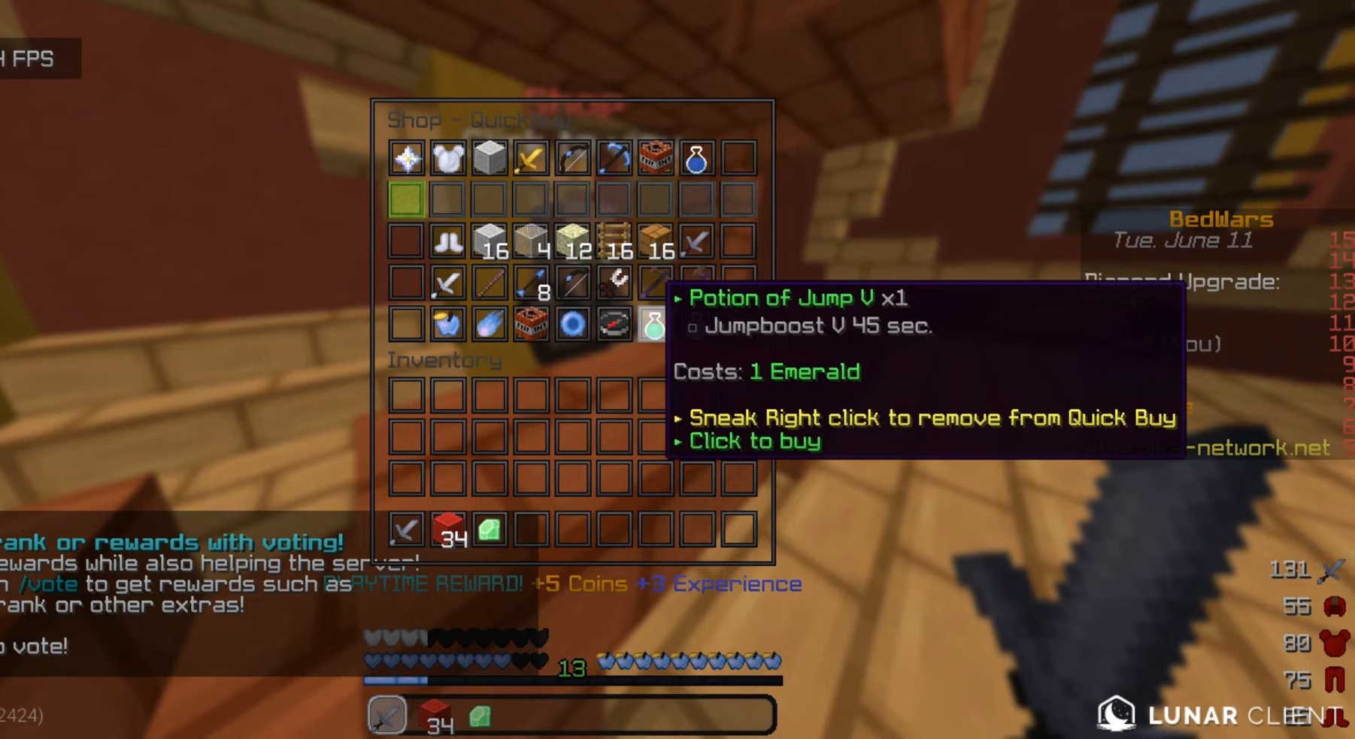
{"keys": [], "mouse": [], "events": []}
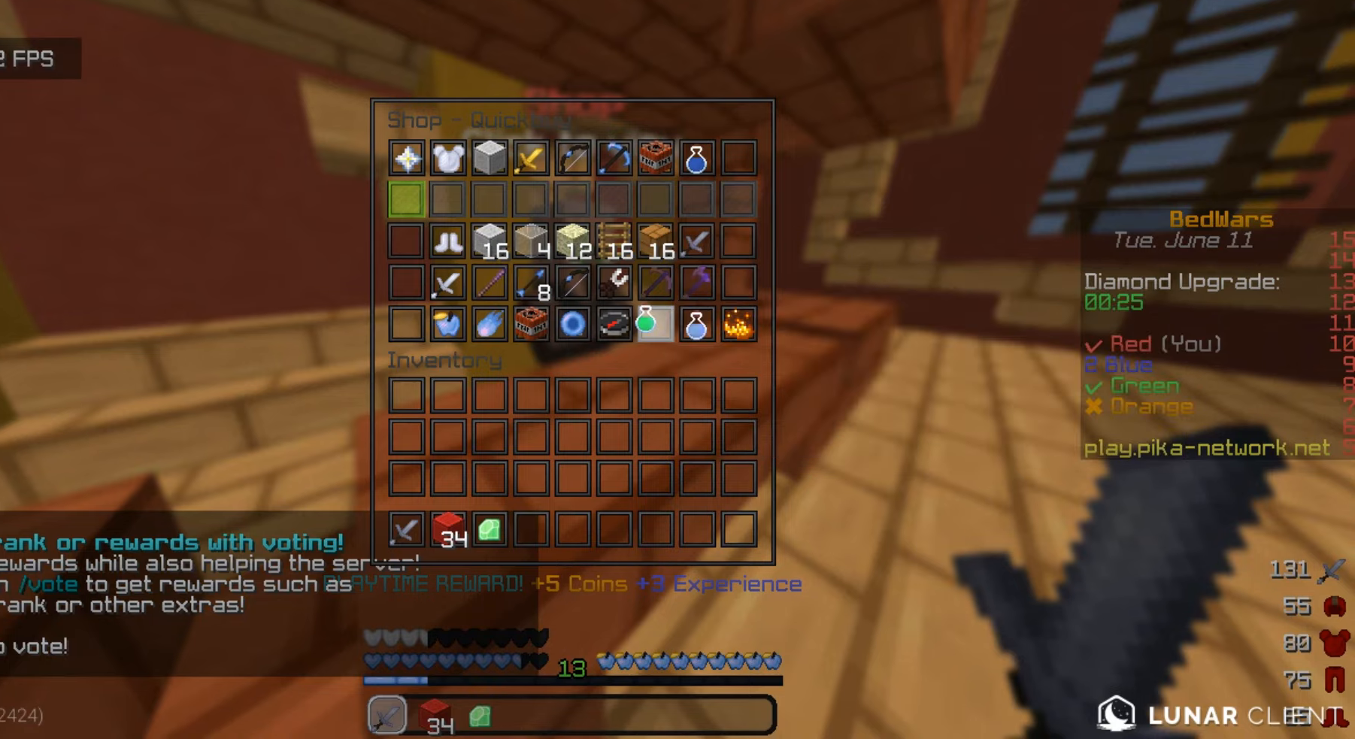
{"keys": ["w"], "mouse": [], "events": [[433, "w", "down"]]}
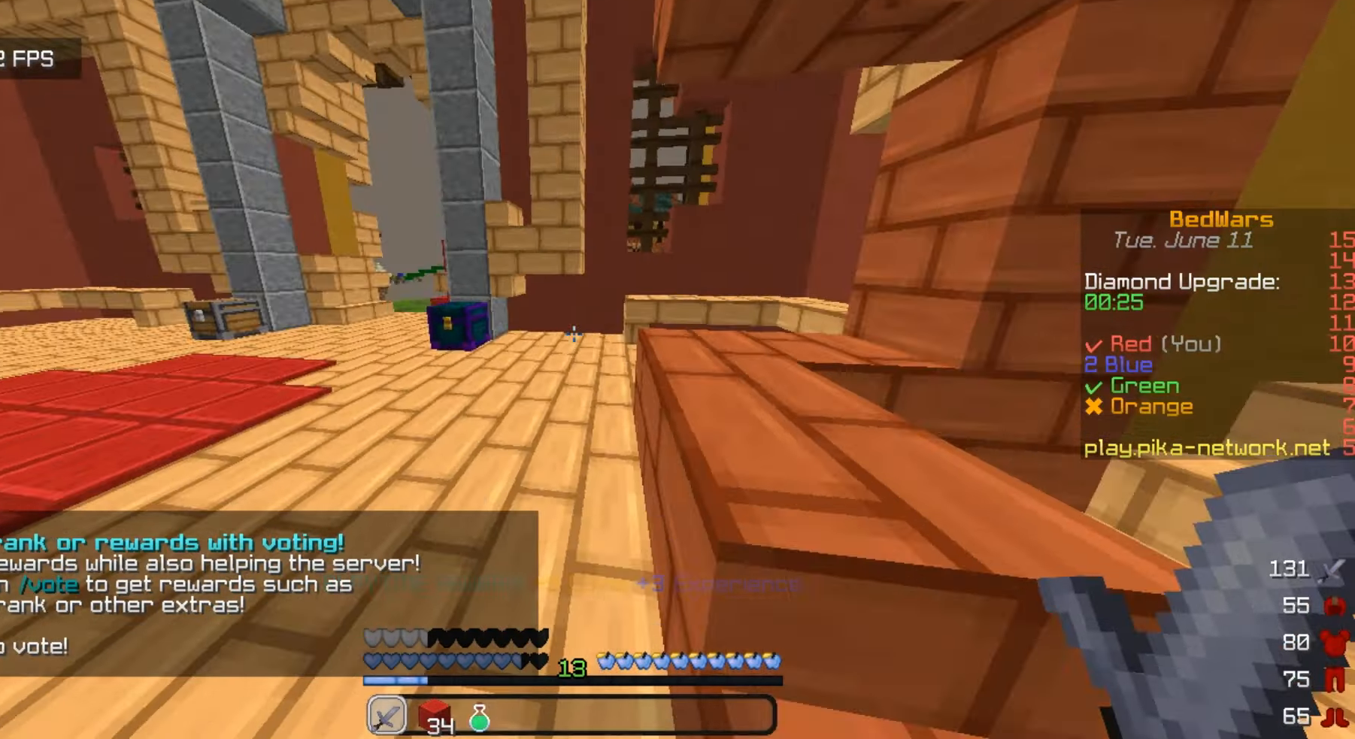
{"keys": ["w"], "mouse": [], "events": []}
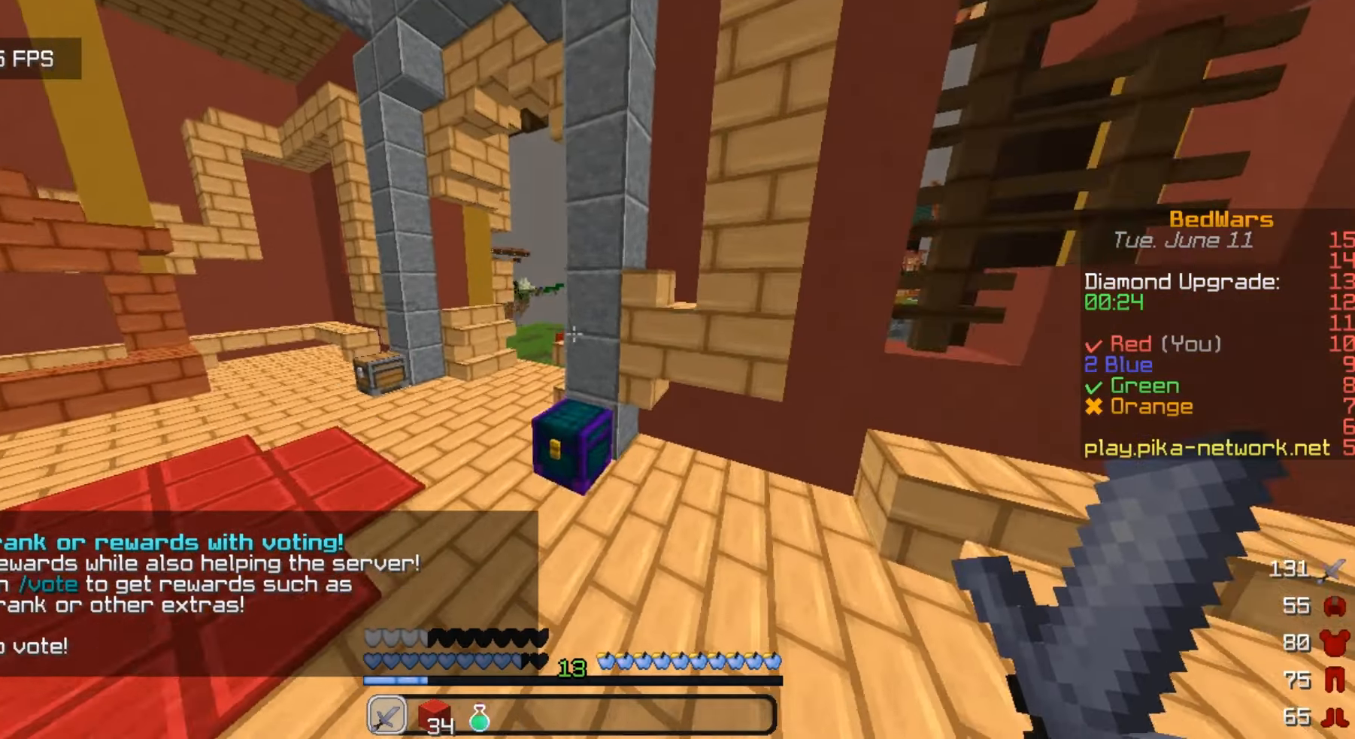
{"keys": ["w"], "mouse": [], "events": []}
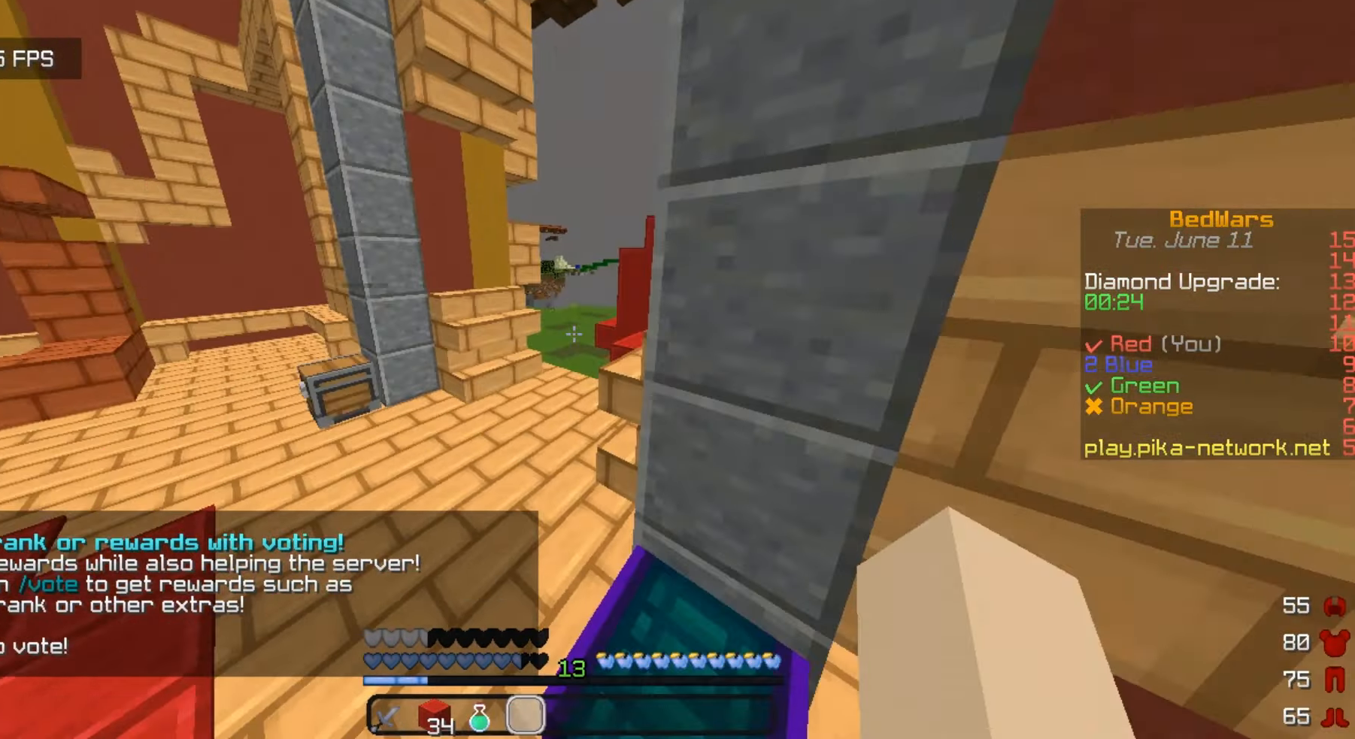
{"keys": ["w"], "mouse": ["right"], "events": [[267, "mouse_right", "down"]]}
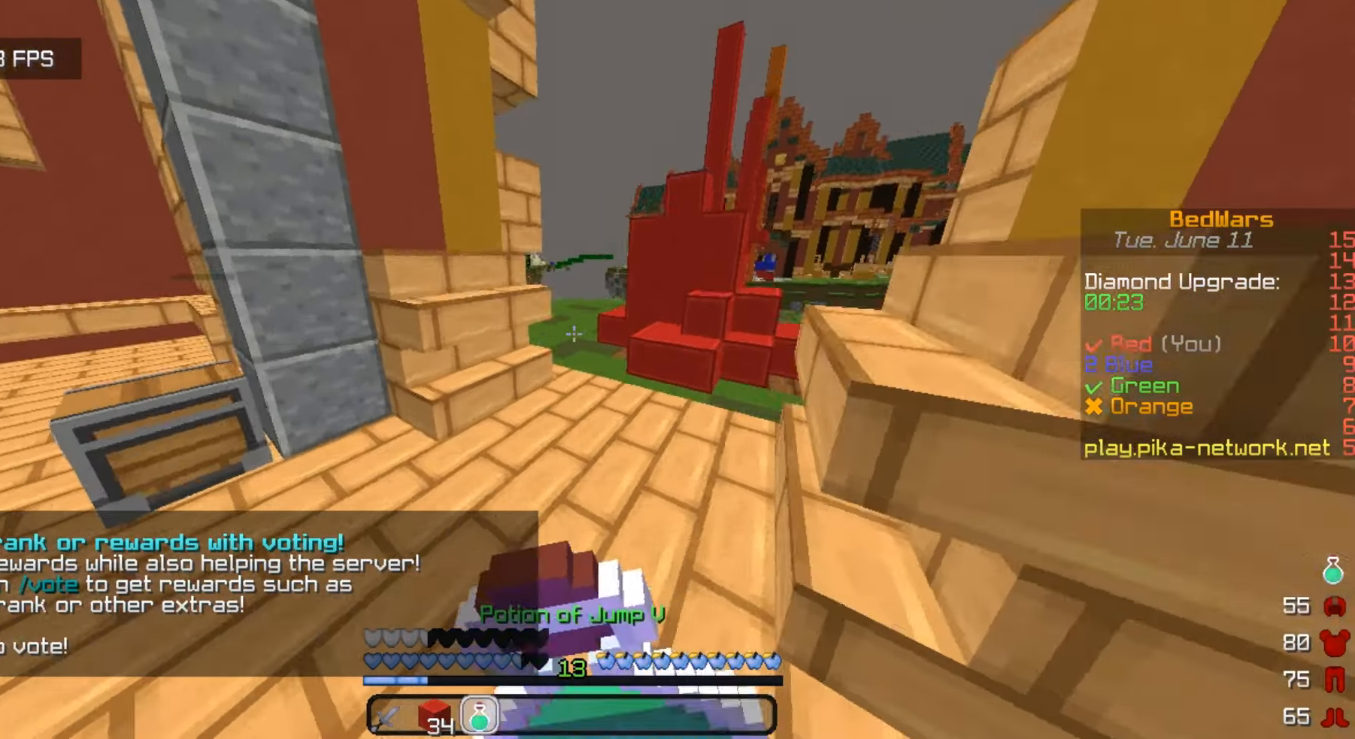
{"keys": ["w"], "mouse": ["right"], "events": []}
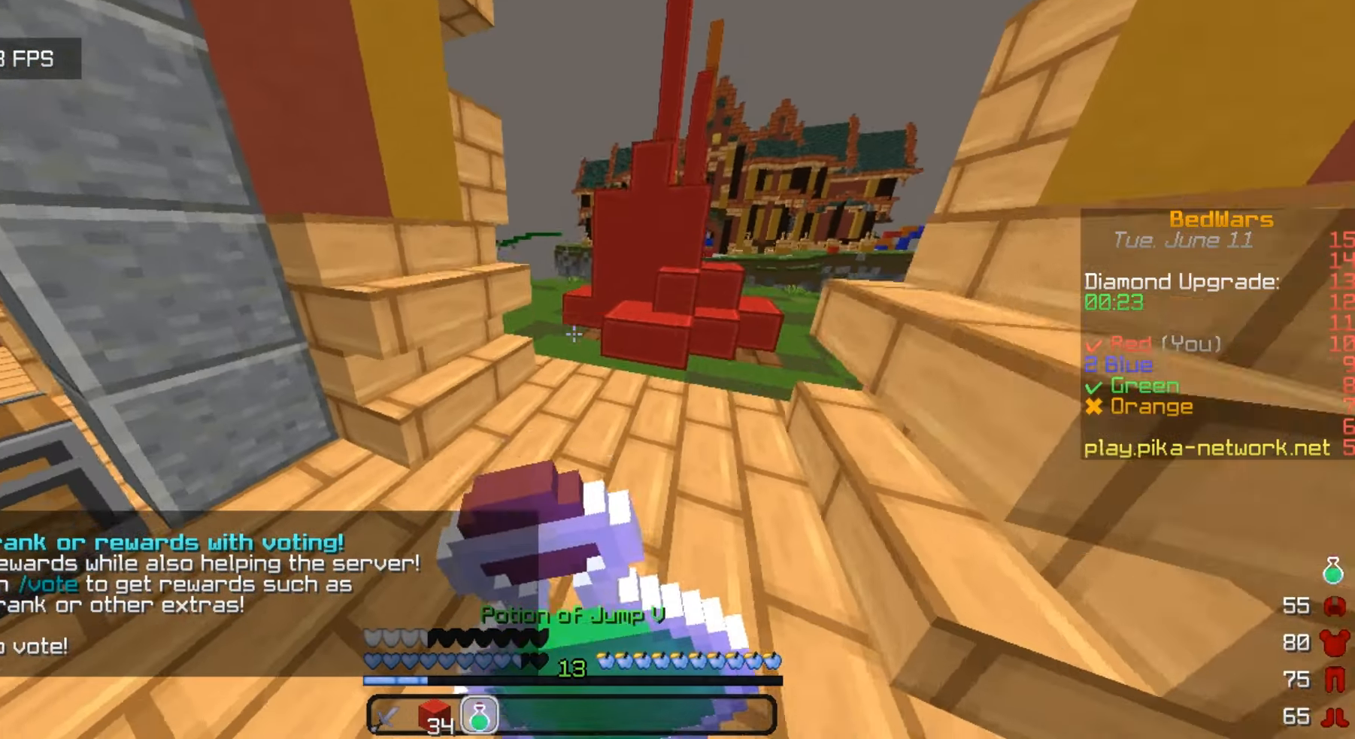
{"keys": ["w"], "mouse": ["right"], "events": []}
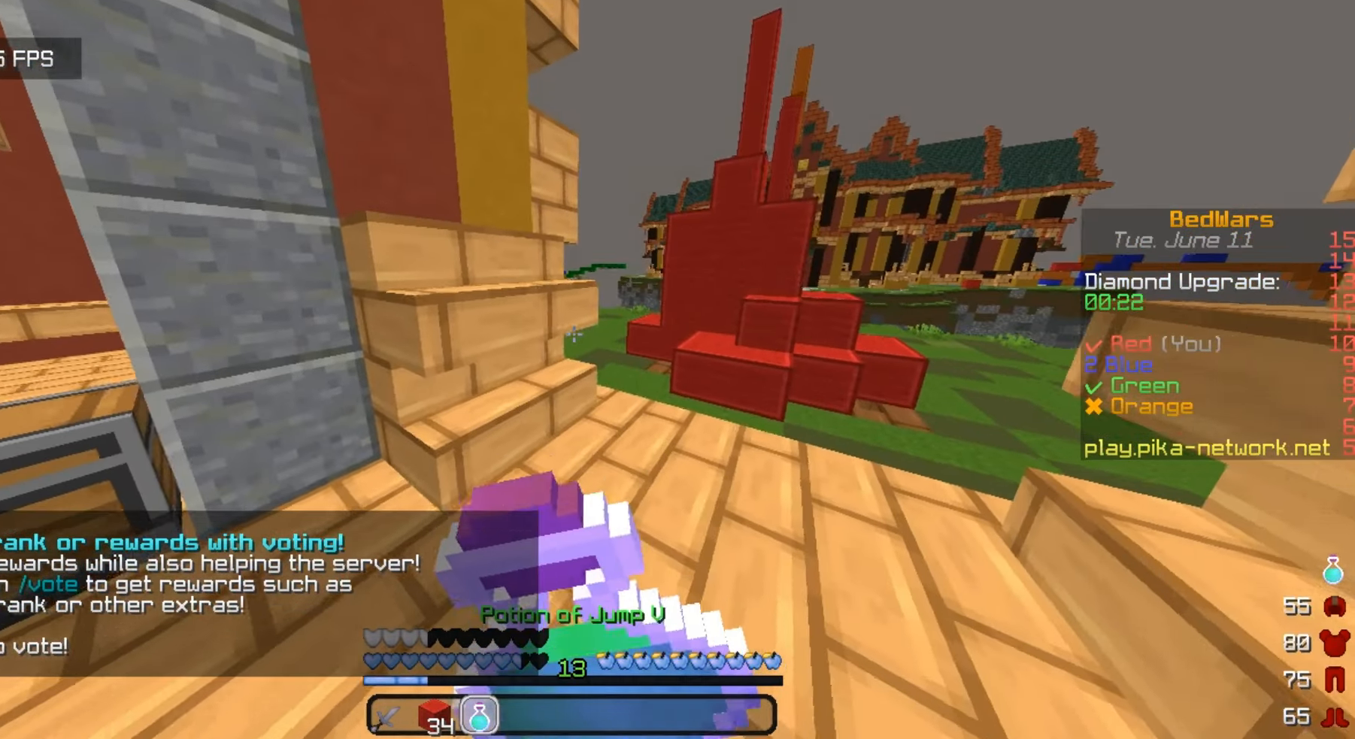
{"keys": ["w"], "mouse": ["right"], "events": []}
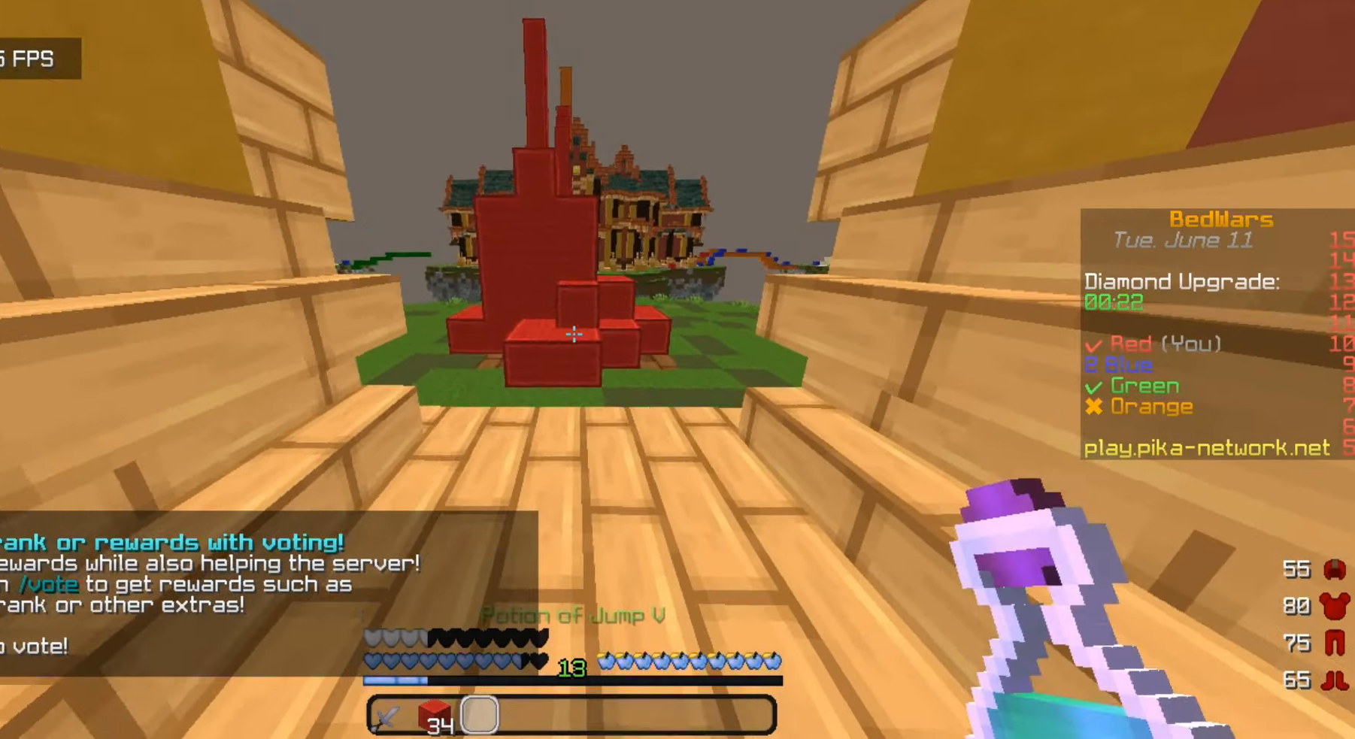
{"keys": ["w"], "mouse": [], "events": [[300, "mouse_right", "up"]]}
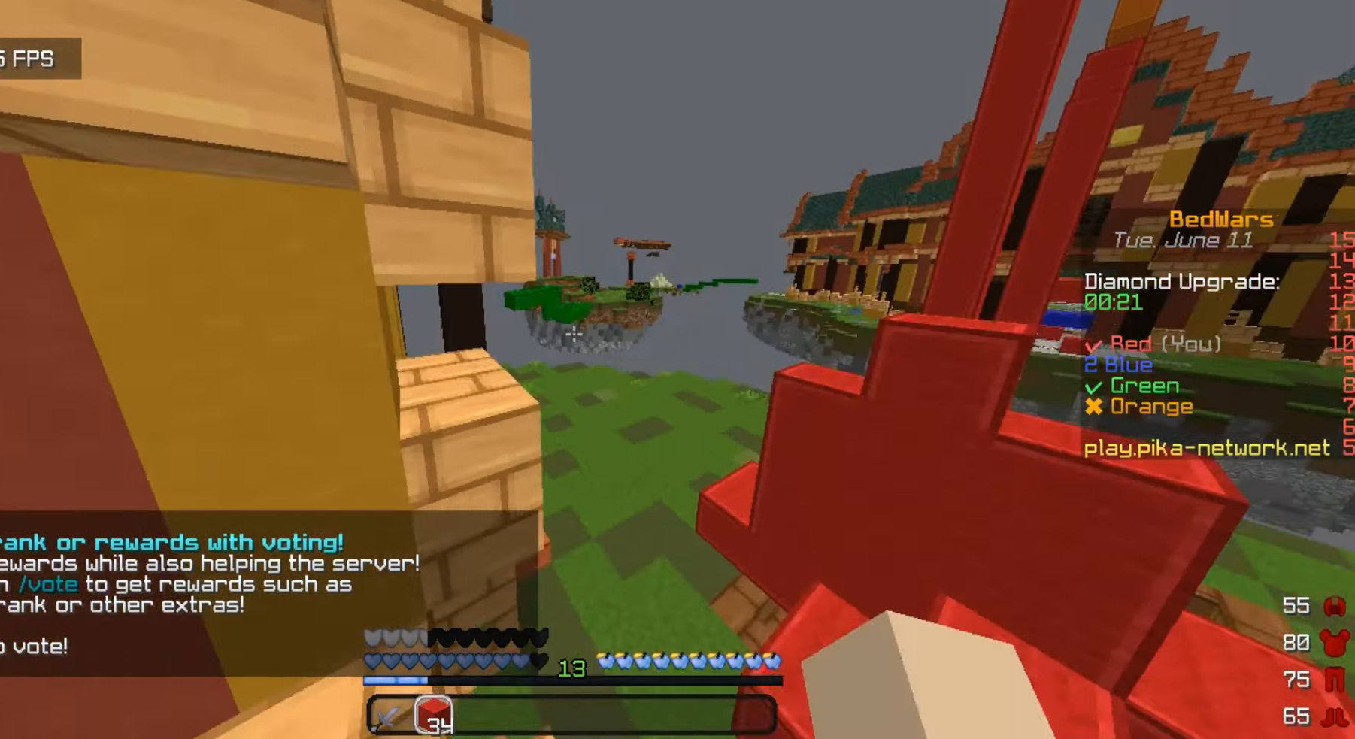
{"keys": ["w"], "mouse": [], "events": []}
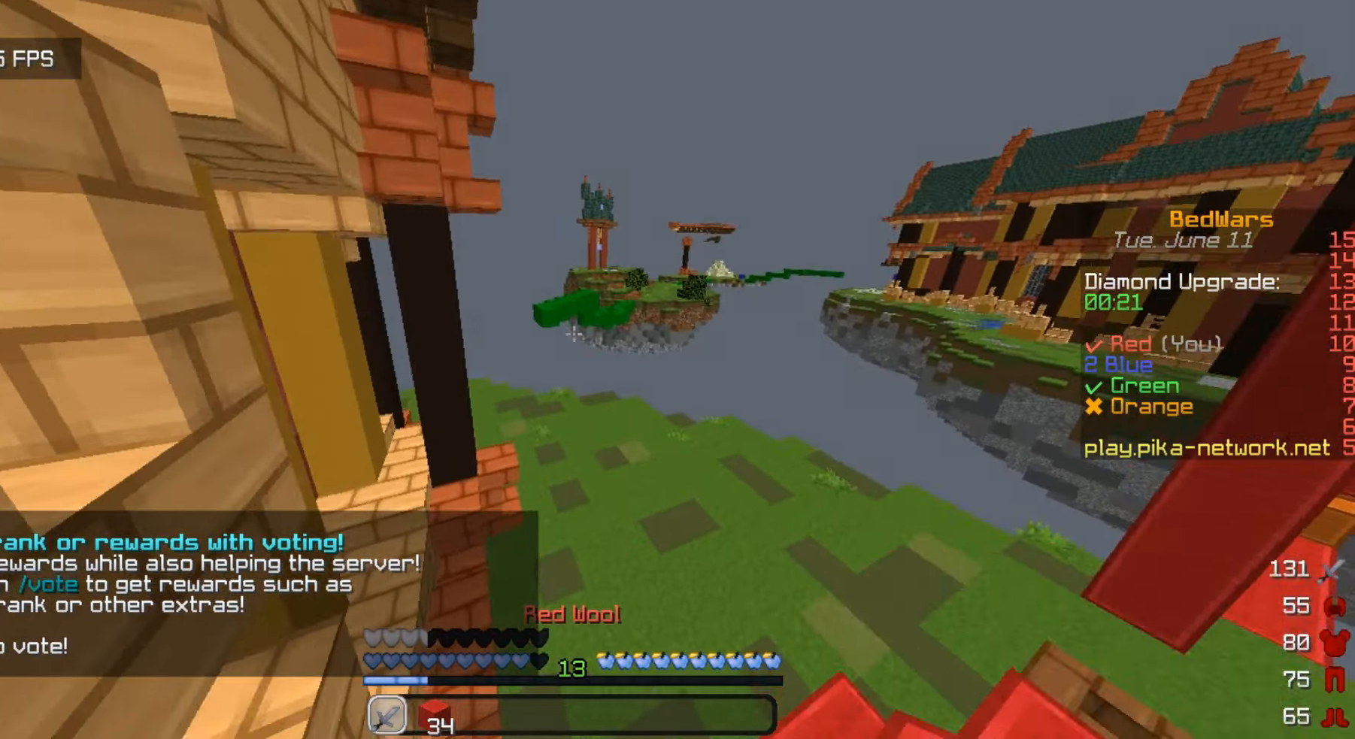
{"keys": ["w"], "mouse": [], "events": []}
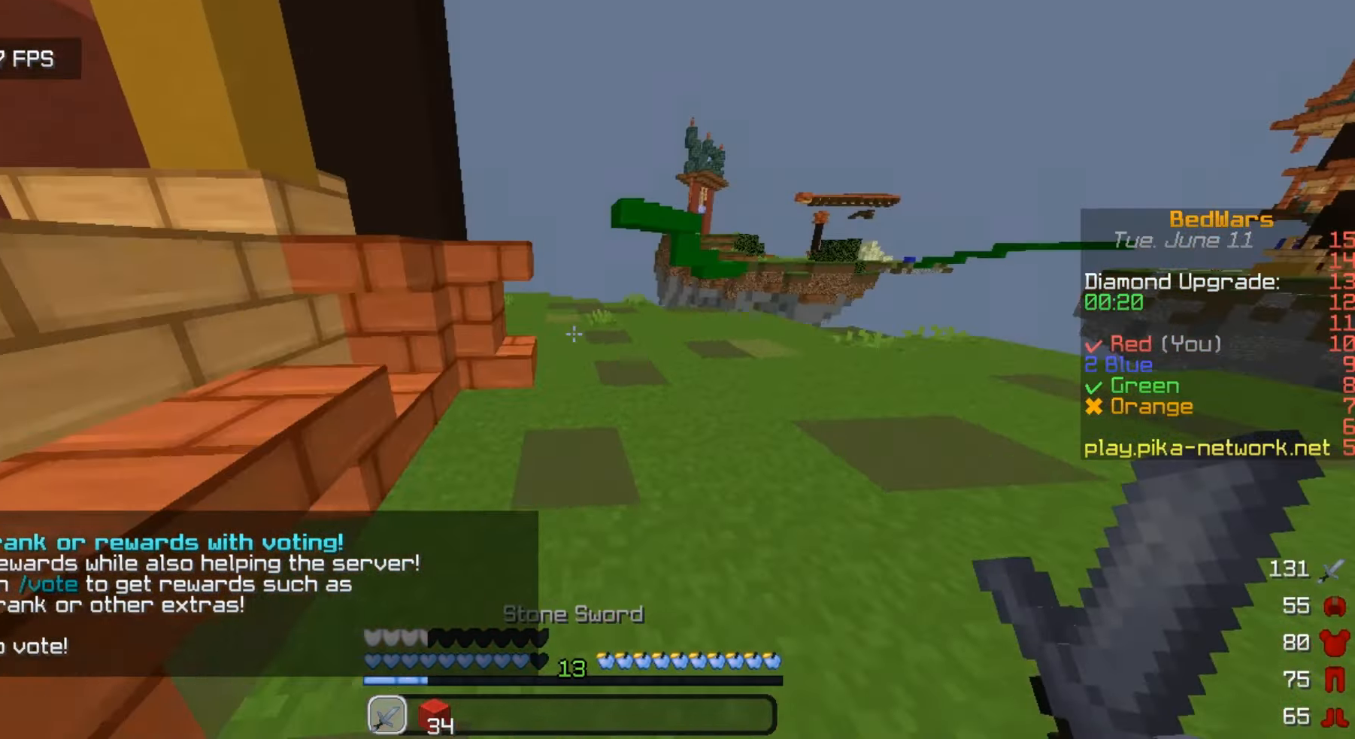
{"keys": ["w"], "mouse": [], "events": []}
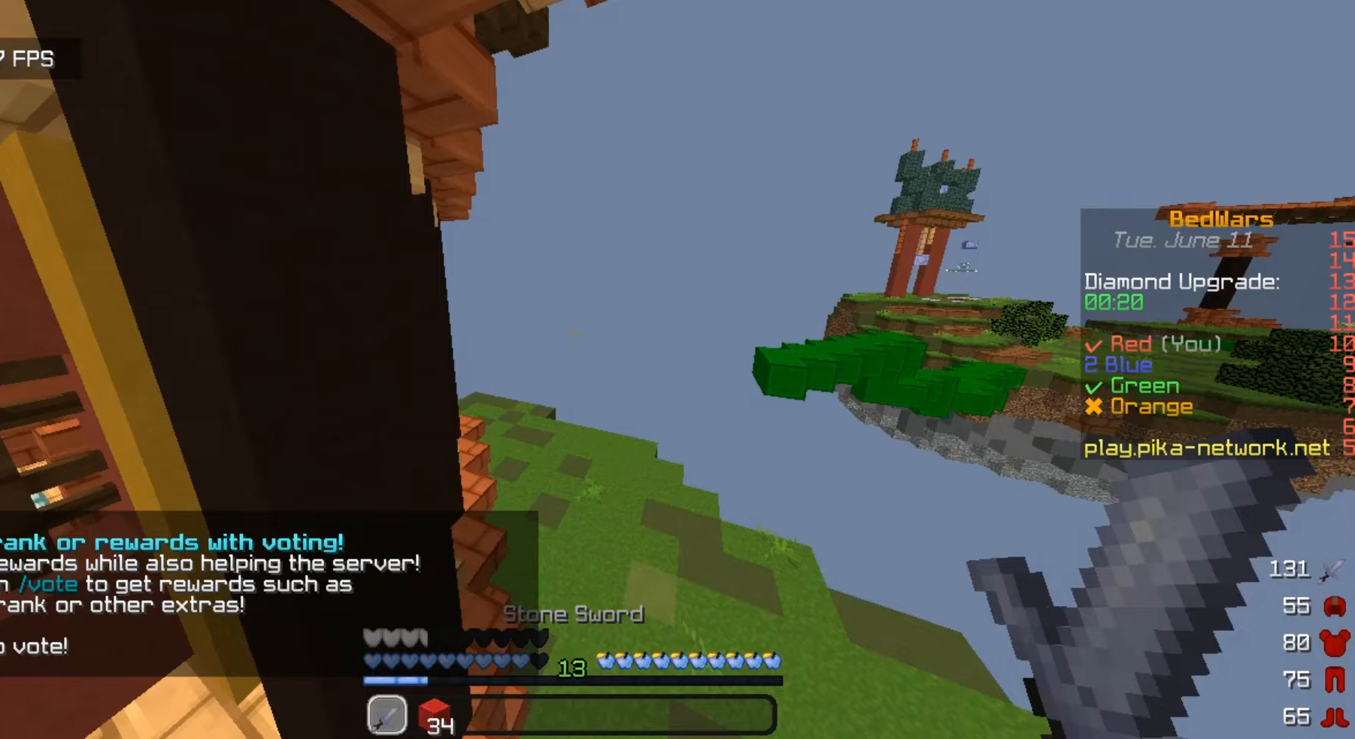
{"keys": ["w"], "mouse": [], "events": []}
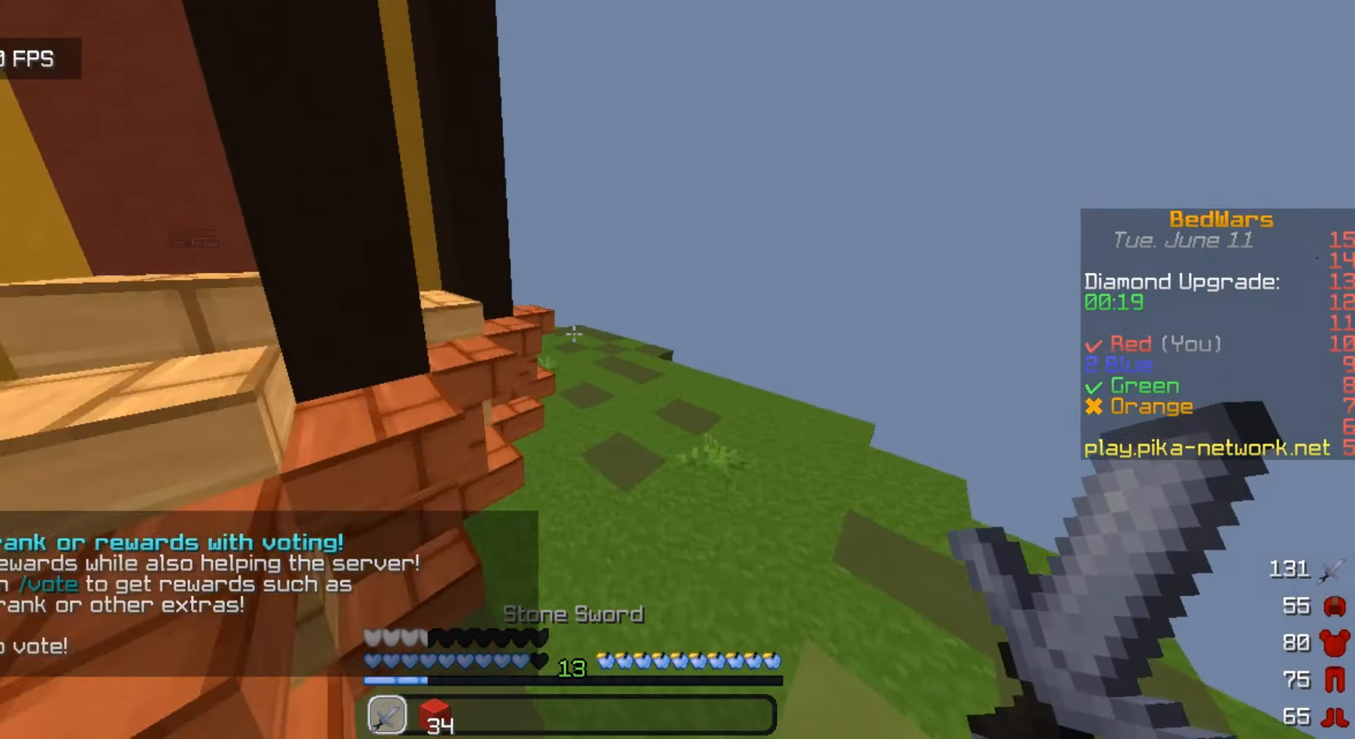
{"keys": ["w"], "mouse": [], "events": []}
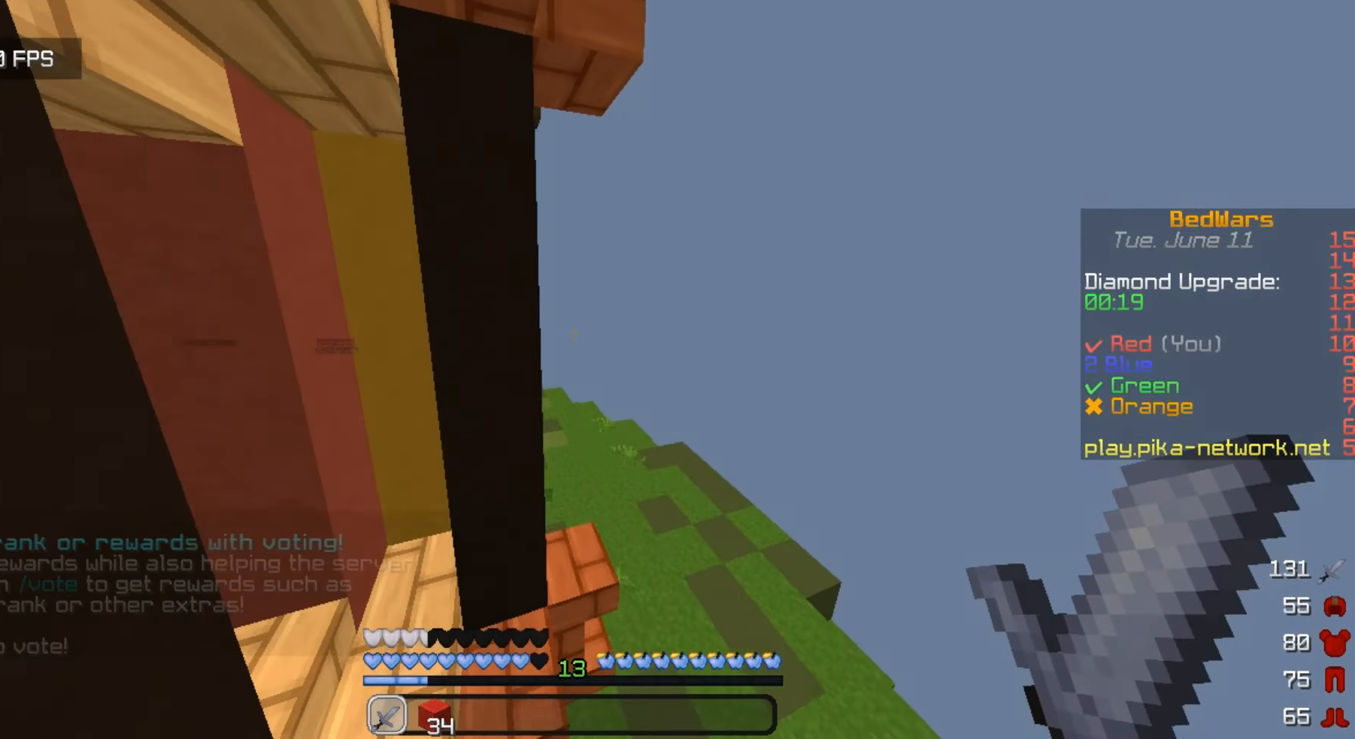
{"keys": ["w"], "mouse": [], "events": []}
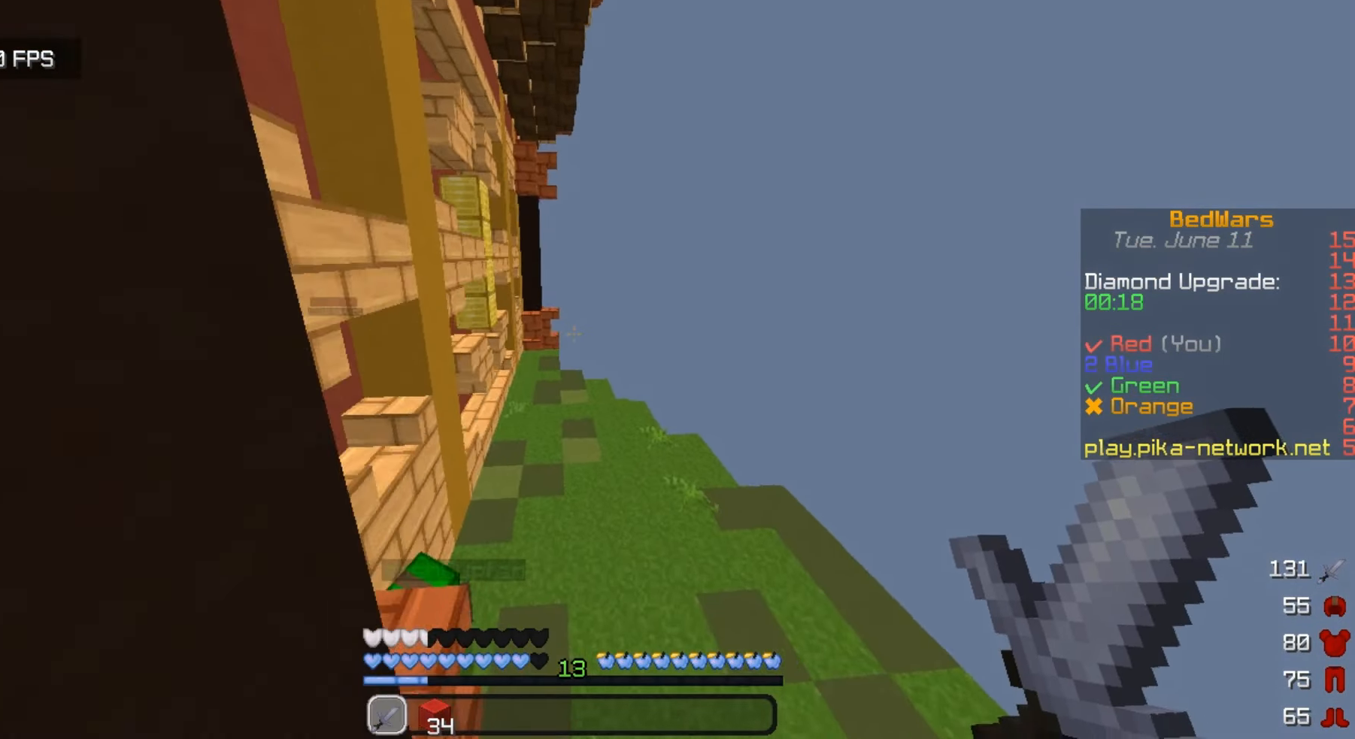
{"keys": [], "mouse": [], "events": [[133, "w", "up"]]}
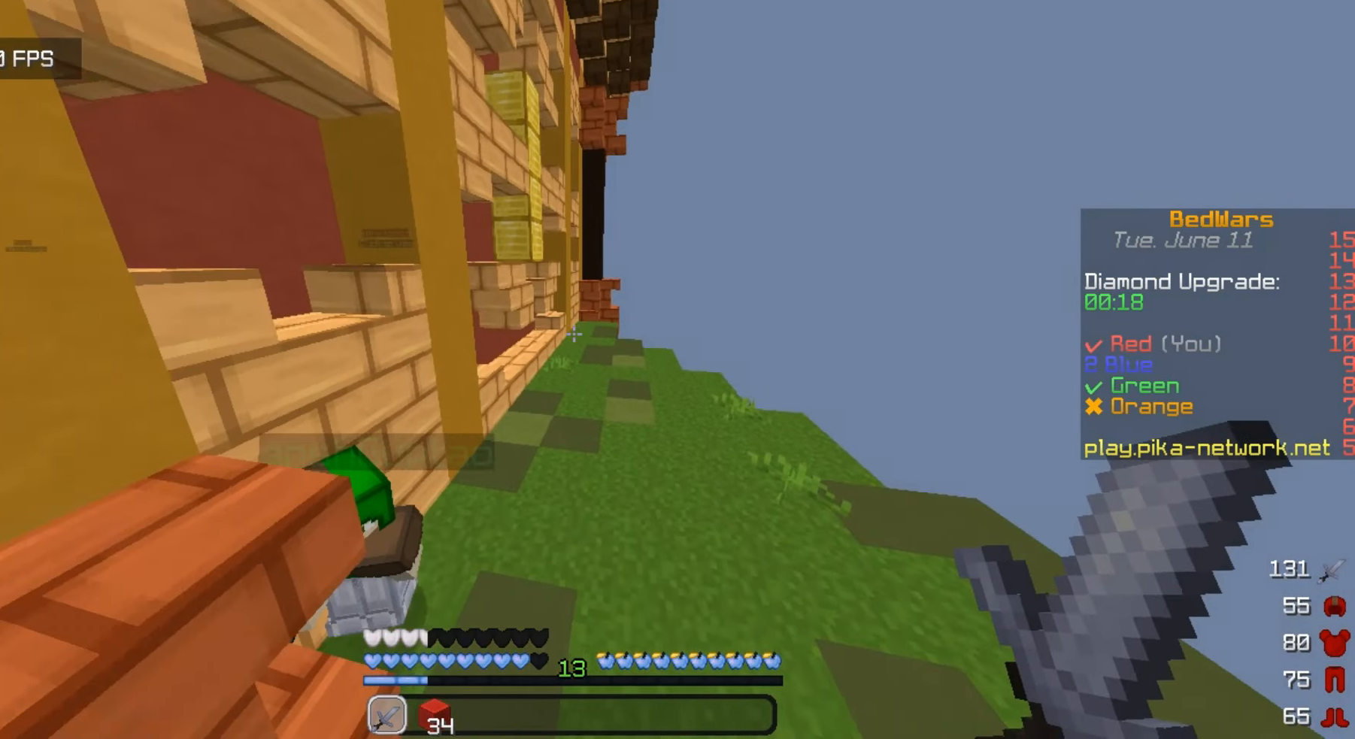
{"keys": ["a"], "mouse": [], "events": [[133, "s", "down"], [267, "a", "down"], [400, "s", "up"]]}
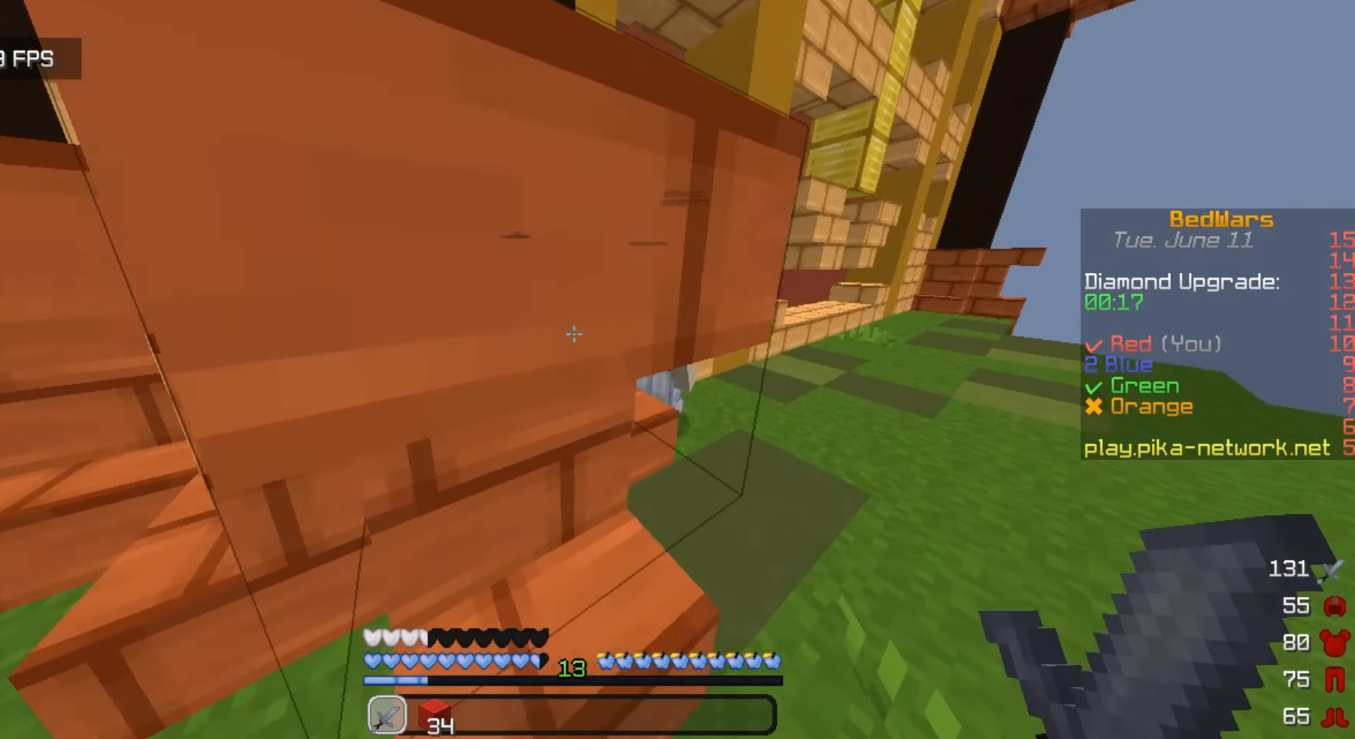
{"keys": ["w"], "mouse": [], "events": [[300, "a", "up"], [367, "w", "down"]]}
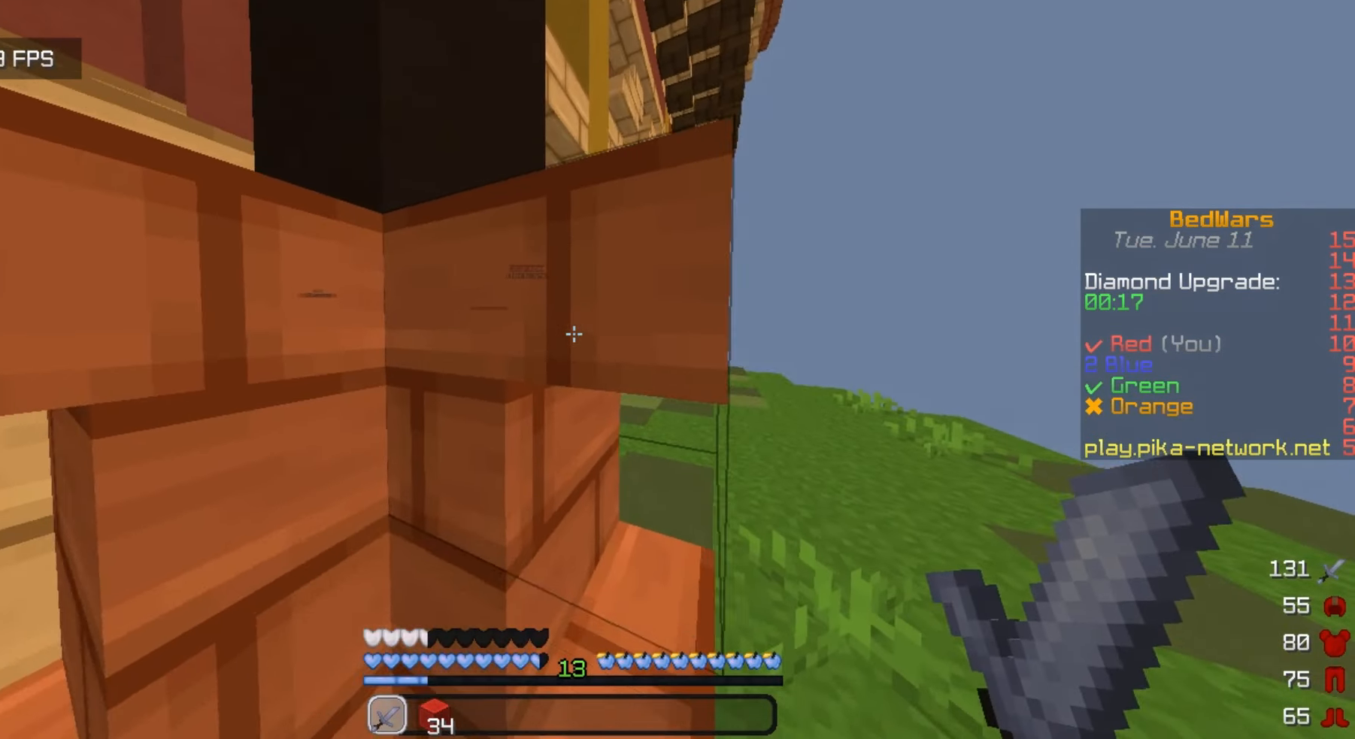
{"keys": [], "mouse": [], "events": [[33, "w", "up"]]}
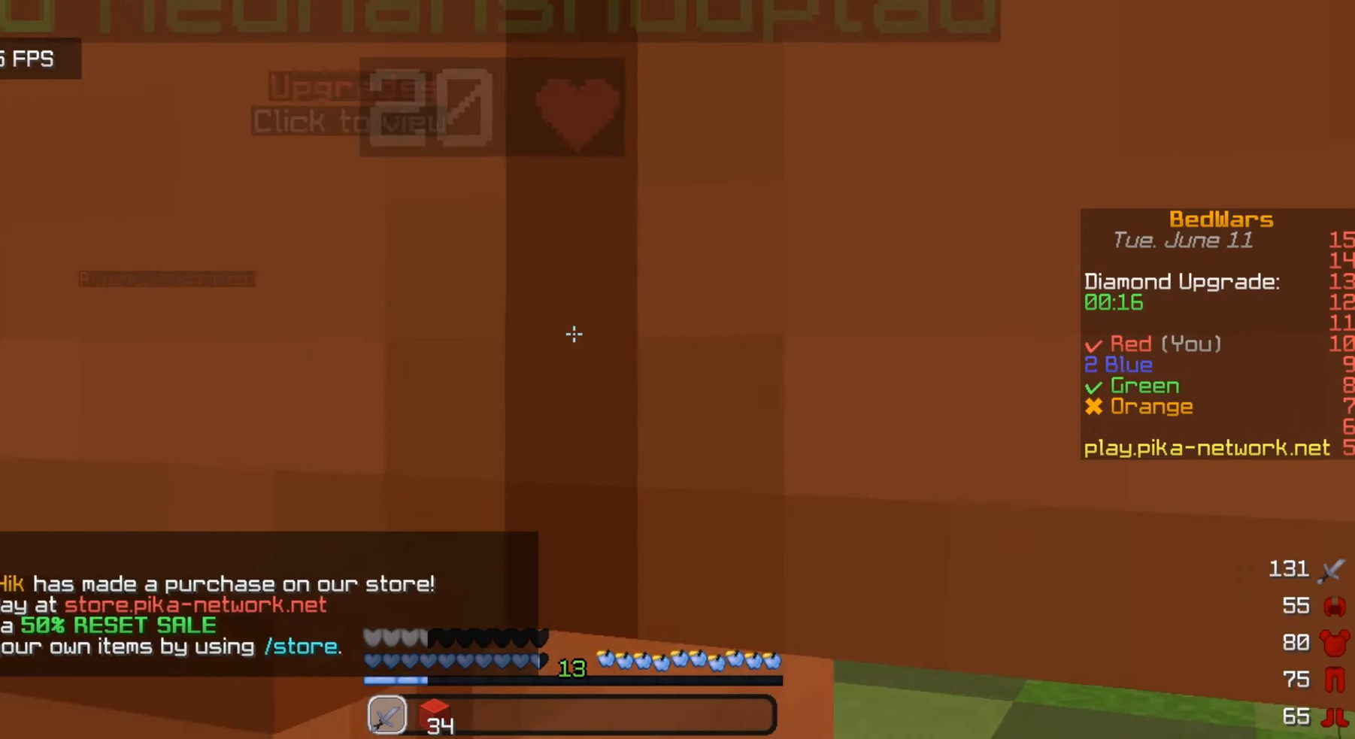
{"keys": [], "mouse": [], "events": []}
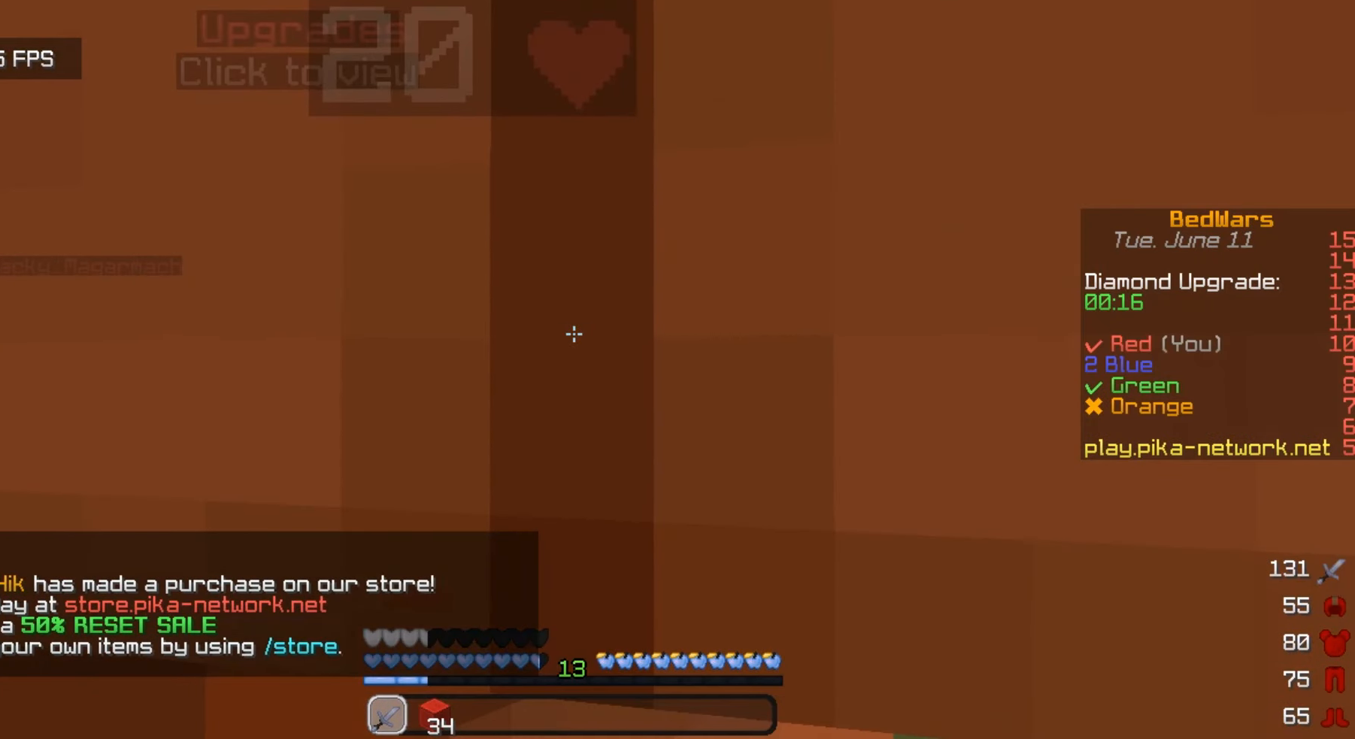
{"keys": [], "mouse": [], "events": []}
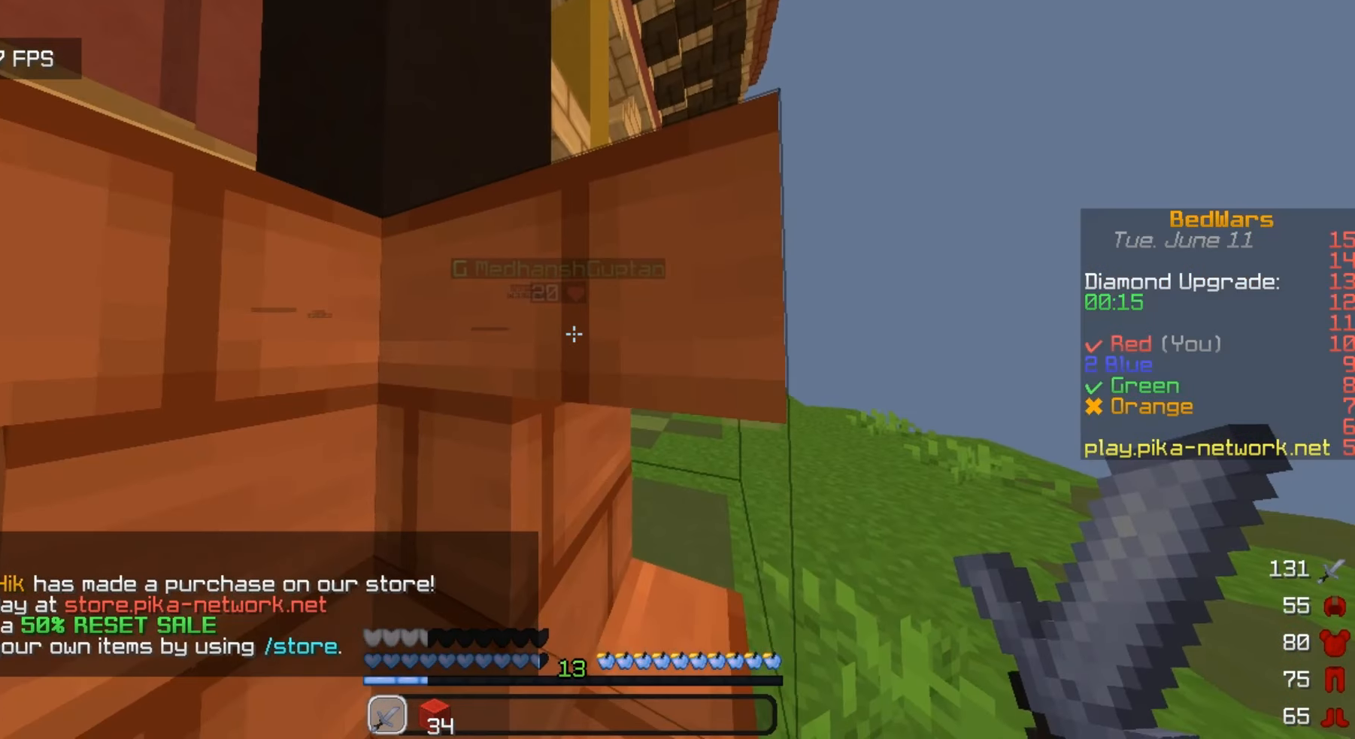
{"keys": ["d", "w"], "mouse": [], "events": [[167, "d", "down"], [400, "w", "down"]]}
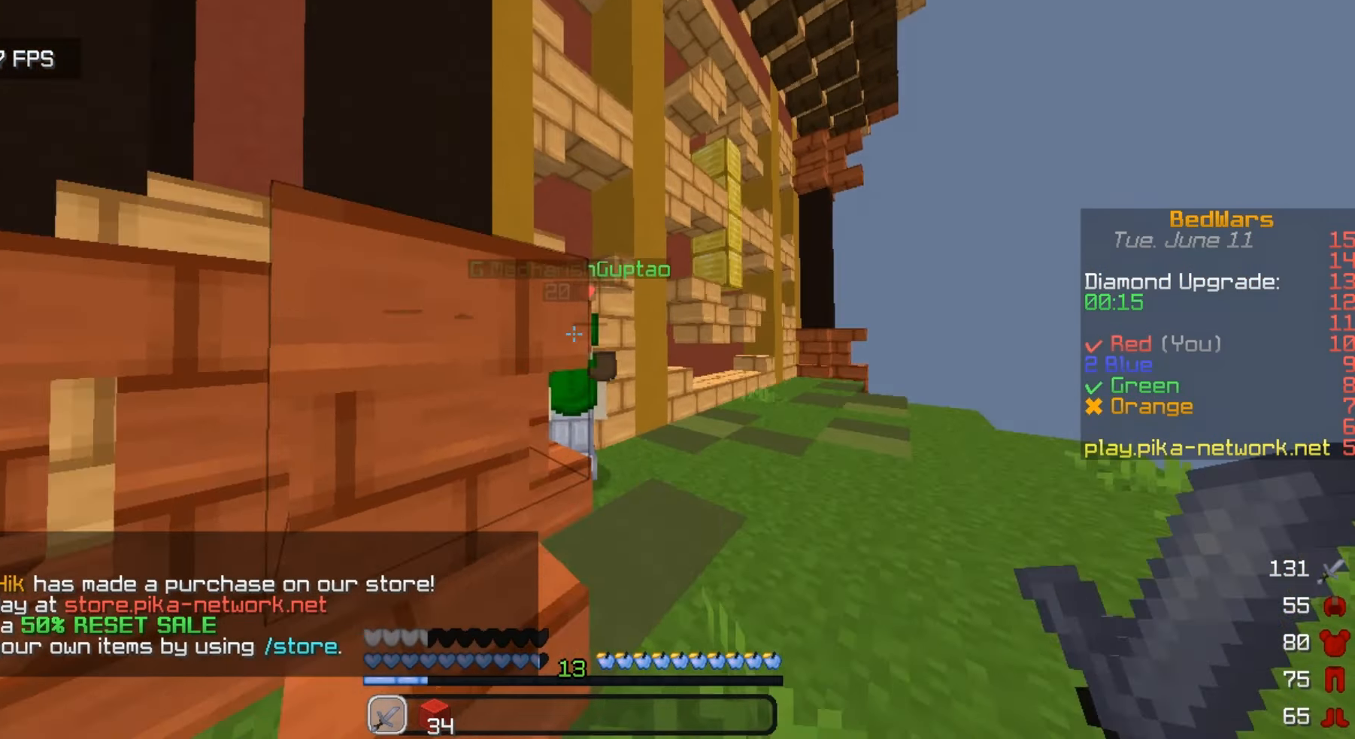
{"keys": ["w"], "mouse": [], "events": [[33, "d", "up"], [133, "mouse_left", "down"], [467, "mouse_left", "up"]]}
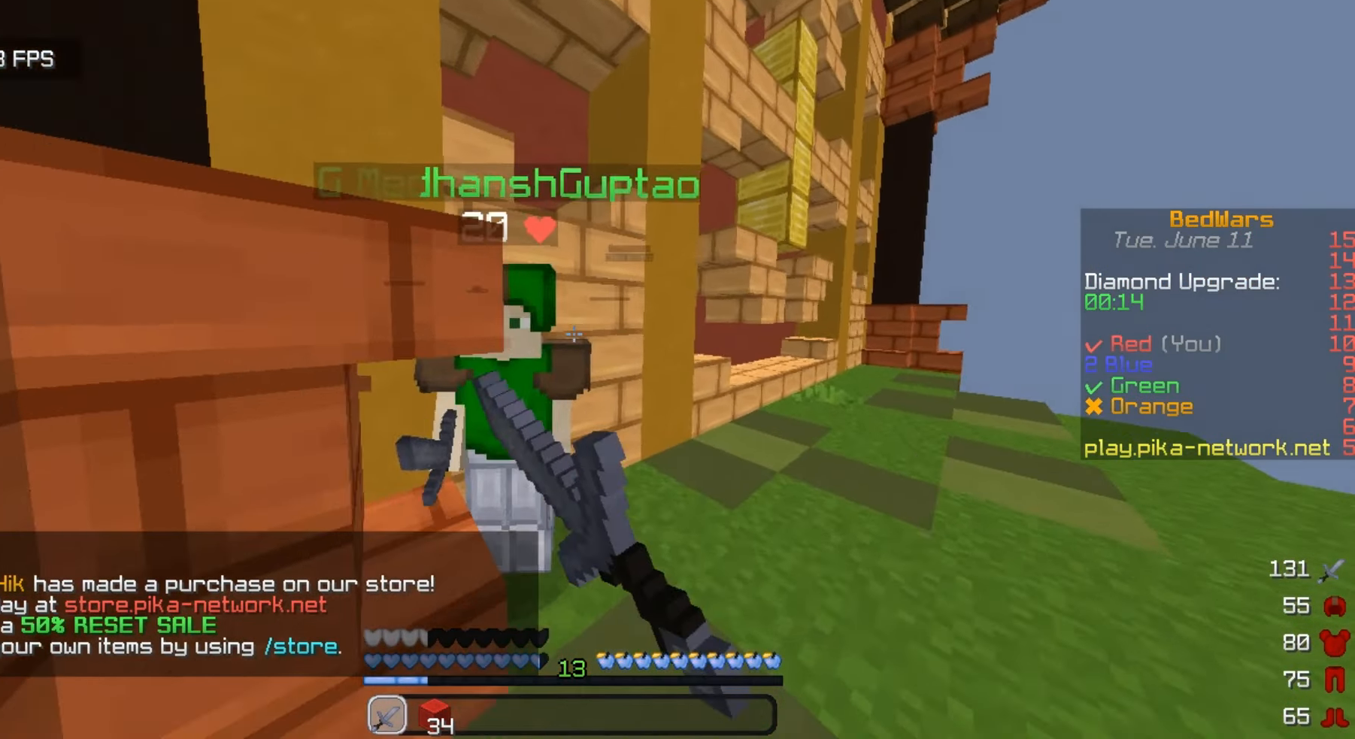
{"keys": [], "mouse": [], "events": [[33, "mouse_left", "down"], [133, "a", "down"], [133, "mouse_left", "up"], [200, "mouse_left", "down"], [200, "w", "up"], [333, "a", "up"], [500, "mouse_left", "up"]]}
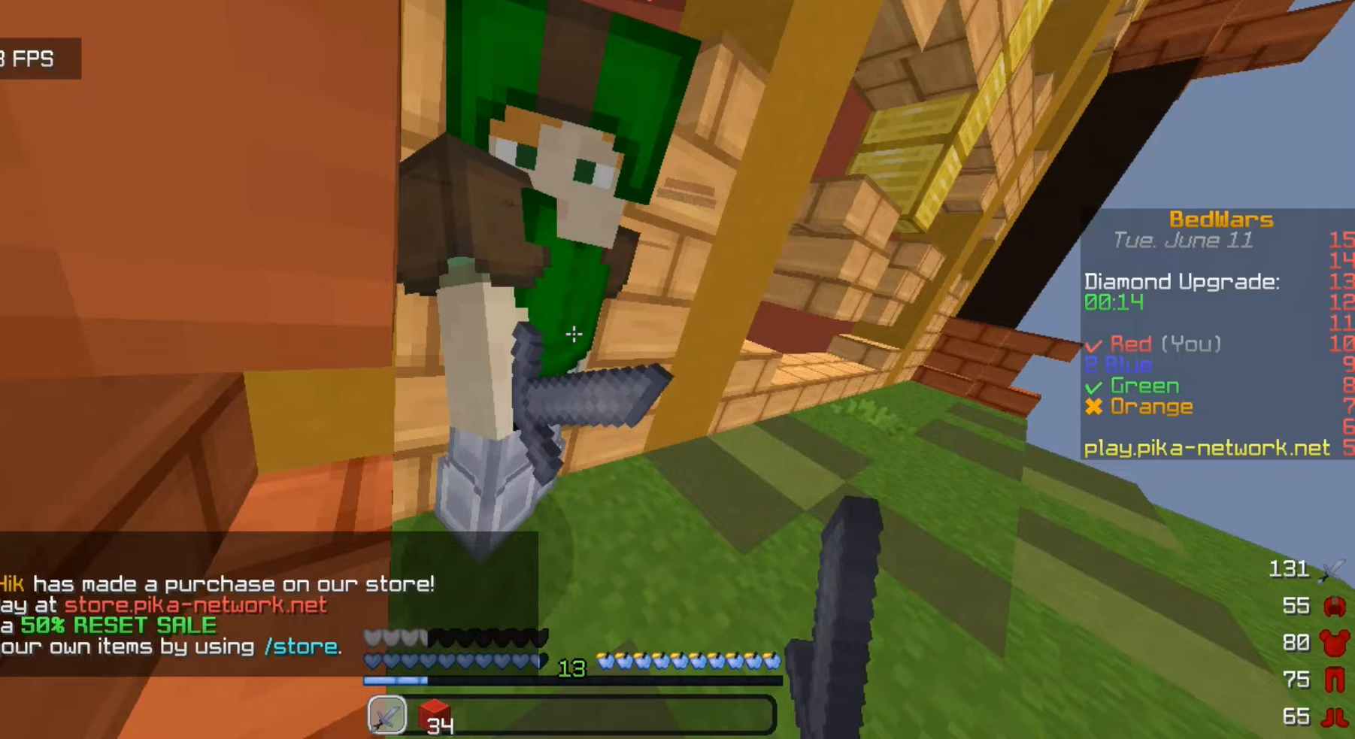
{"keys": ["w"], "mouse": ["left"]}